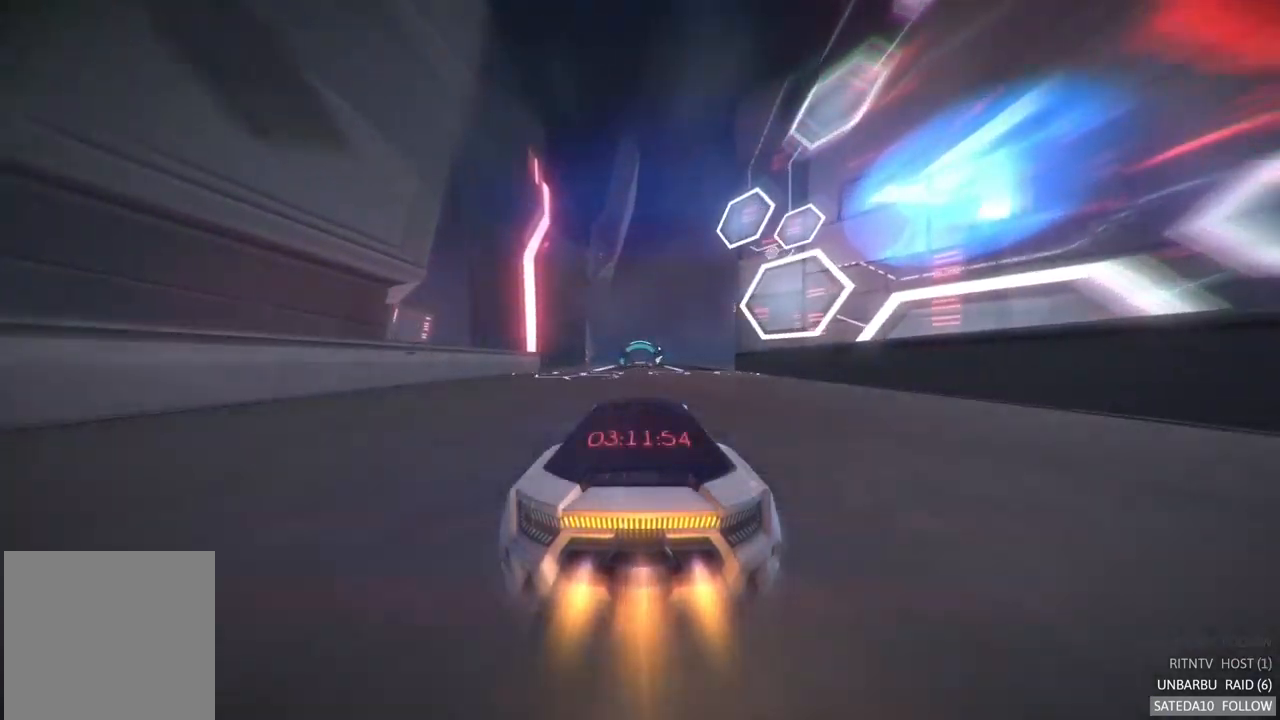
Gameplay with a controller (Xbox layout); each line is a JSON object with the inputs held at the frame after it (dt_ms = milliseconds from this image to that frame). "events" lists button and stick changes between this image and that frame as [ms after this image, input, new state], when the widget could be followed in between. Not read: A L3 R3.
{"dt_ms": 500, "buttons": ["R2"], "left_stick": "center", "right_stick": "center", "events": []}
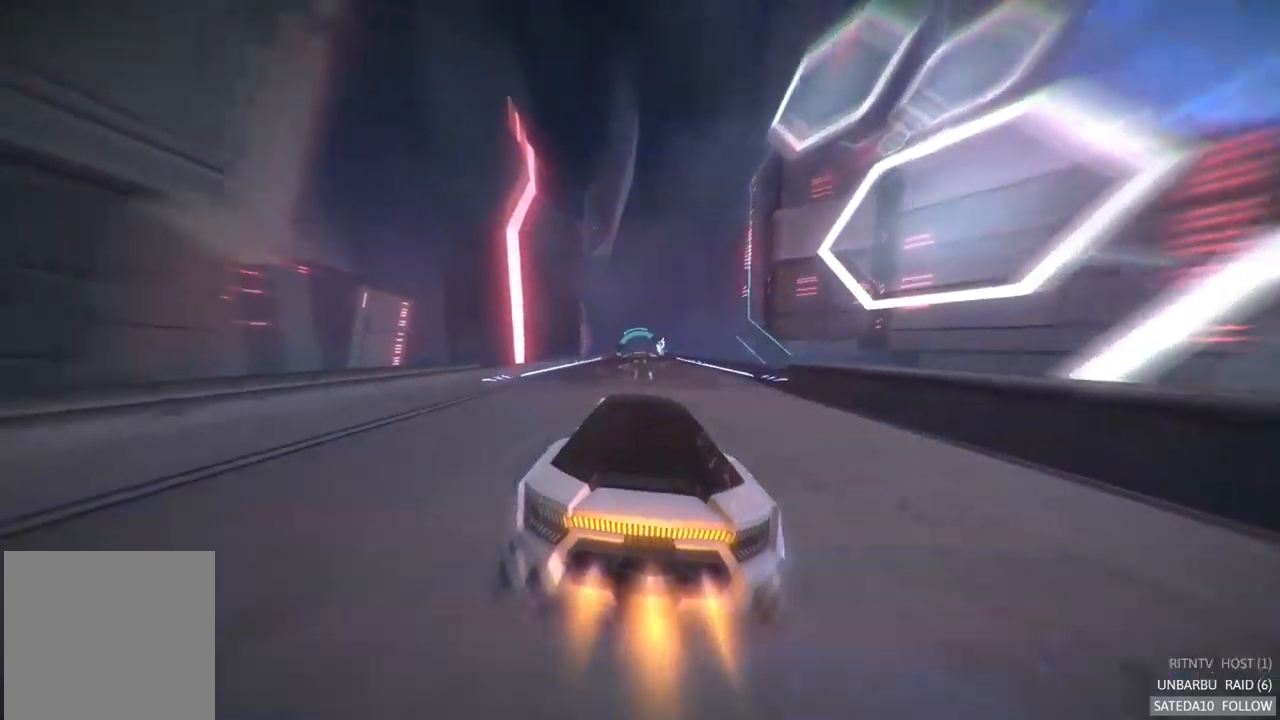
{"dt_ms": 500, "buttons": ["R2"], "left_stick": "center", "right_stick": "center", "events": []}
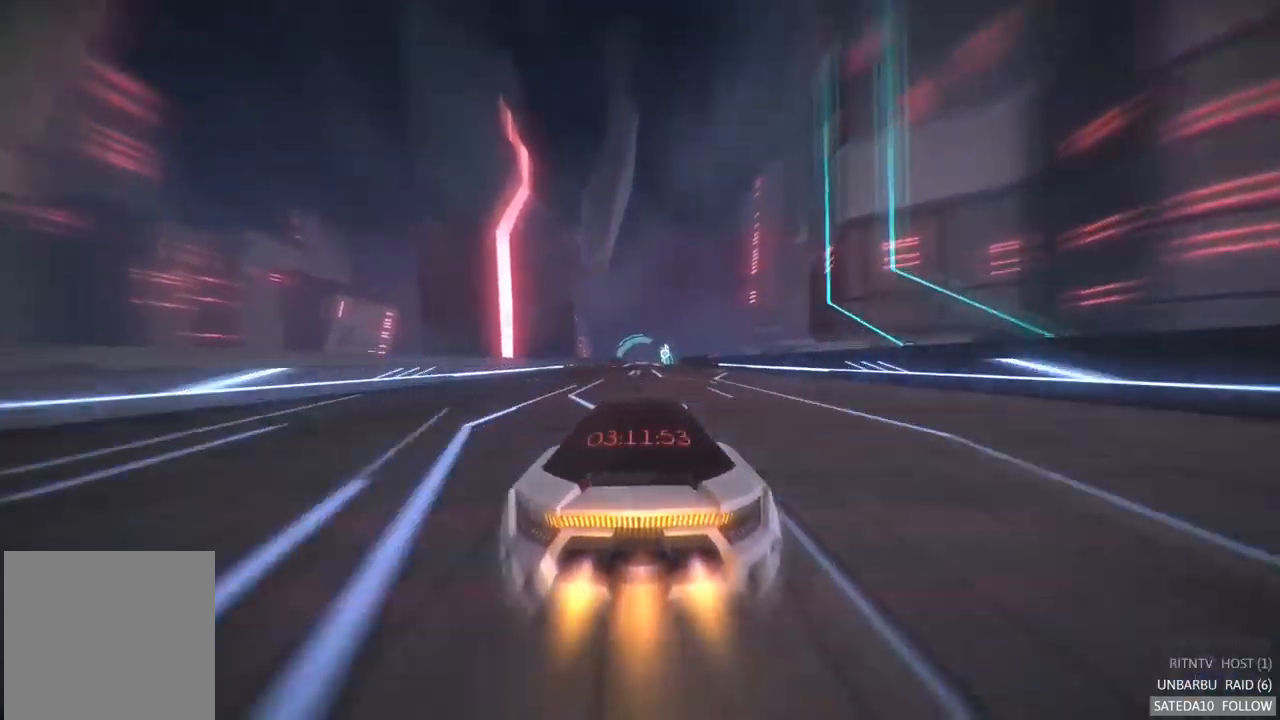
{"dt_ms": 500, "buttons": ["R2"], "left_stick": "center", "right_stick": "center", "events": []}
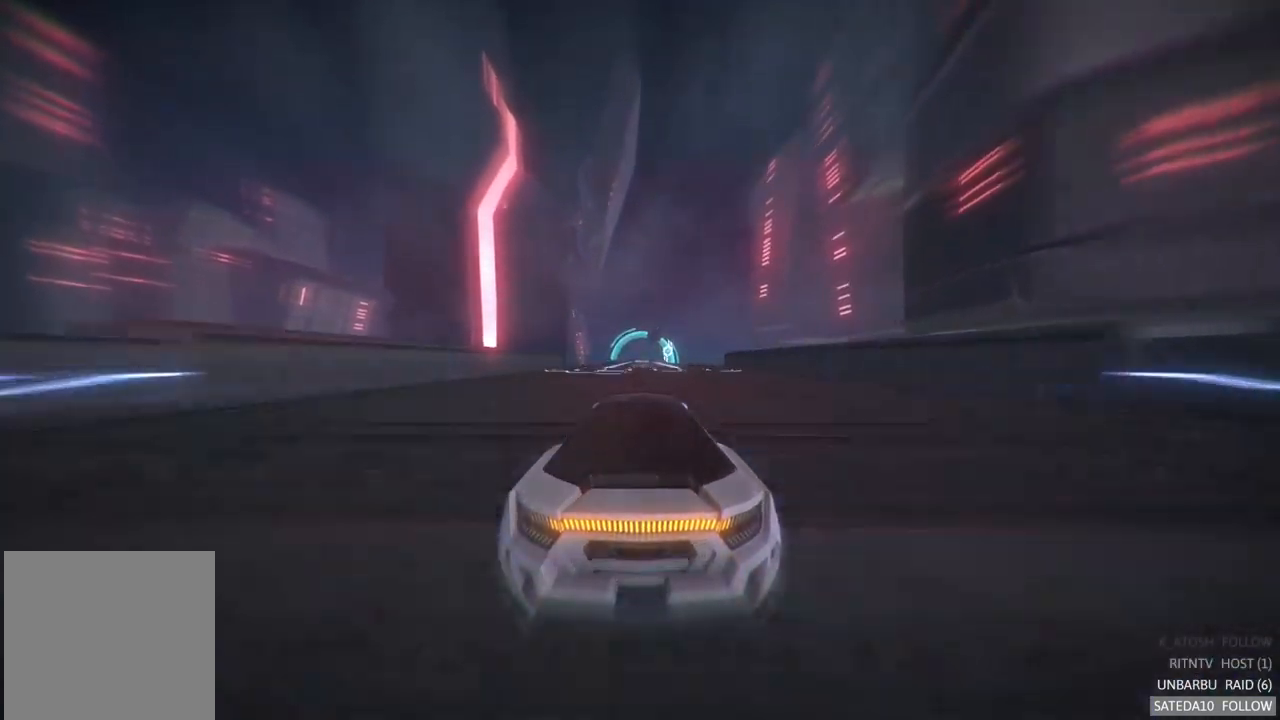
{"dt_ms": 500, "buttons": ["R2"], "left_stick": "center", "right_stick": "center", "events": []}
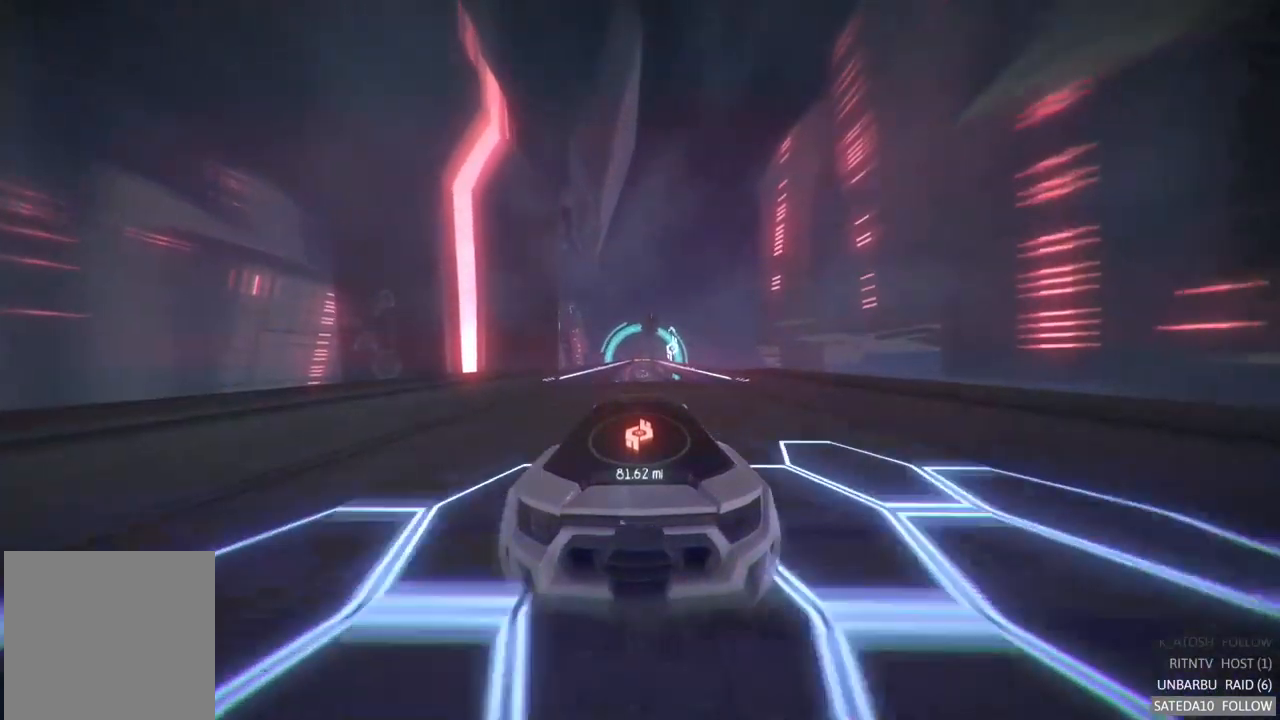
{"dt_ms": 500, "buttons": ["R2"], "left_stick": "center", "right_stick": "center", "events": []}
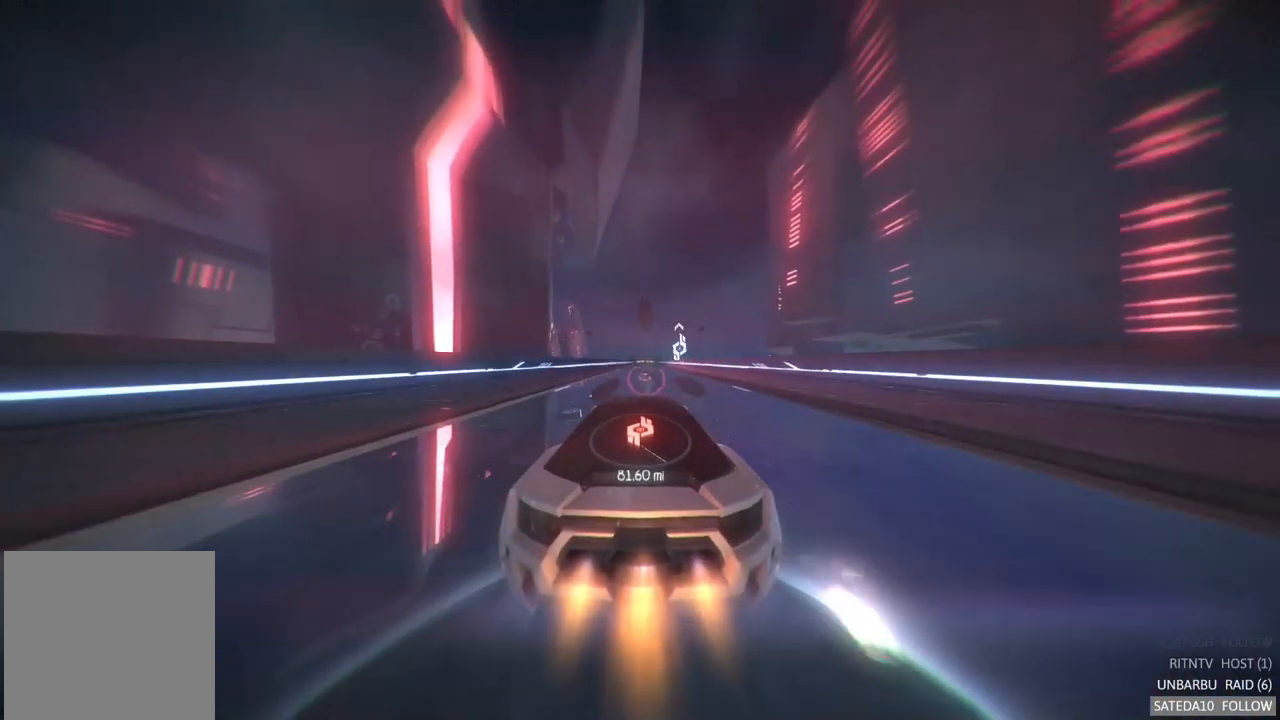
{"dt_ms": 500, "buttons": ["R2"], "left_stick": "center", "right_stick": "center", "events": []}
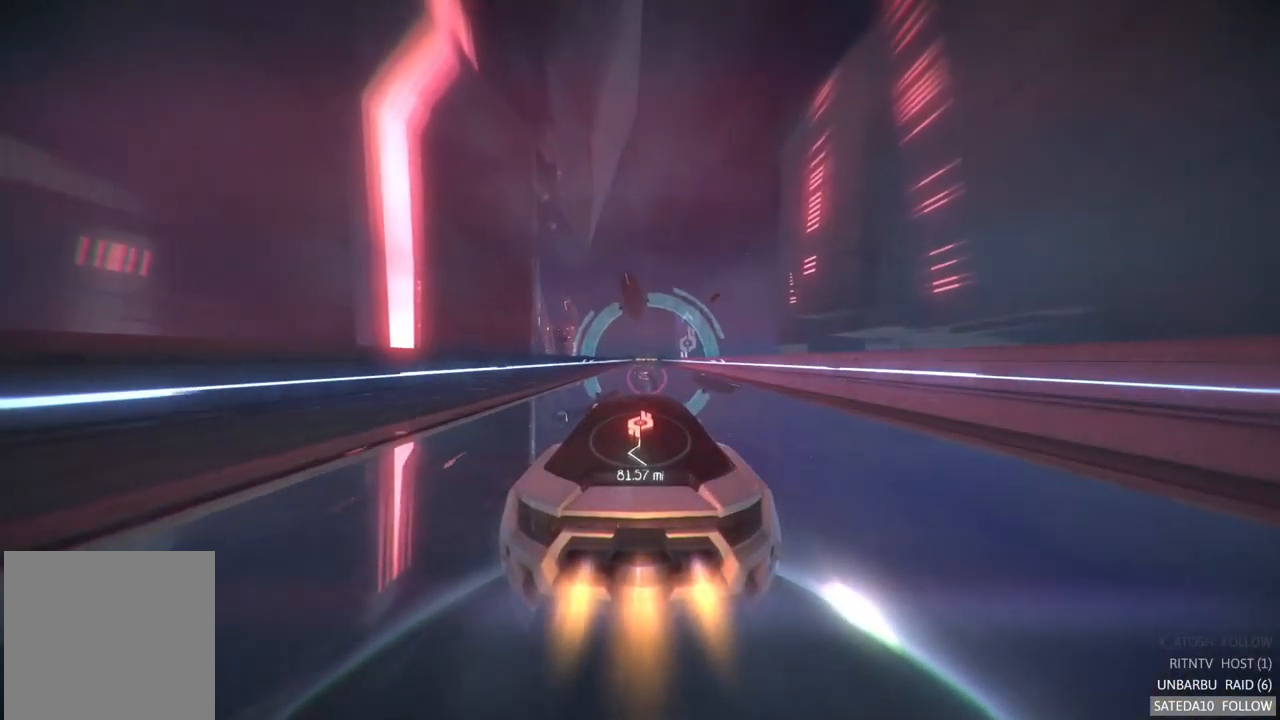
{"dt_ms": 500, "buttons": ["R2"], "left_stick": "center", "right_stick": "center", "events": [[400, "left_stick", "right"], [450, "left_stick", "center"]]}
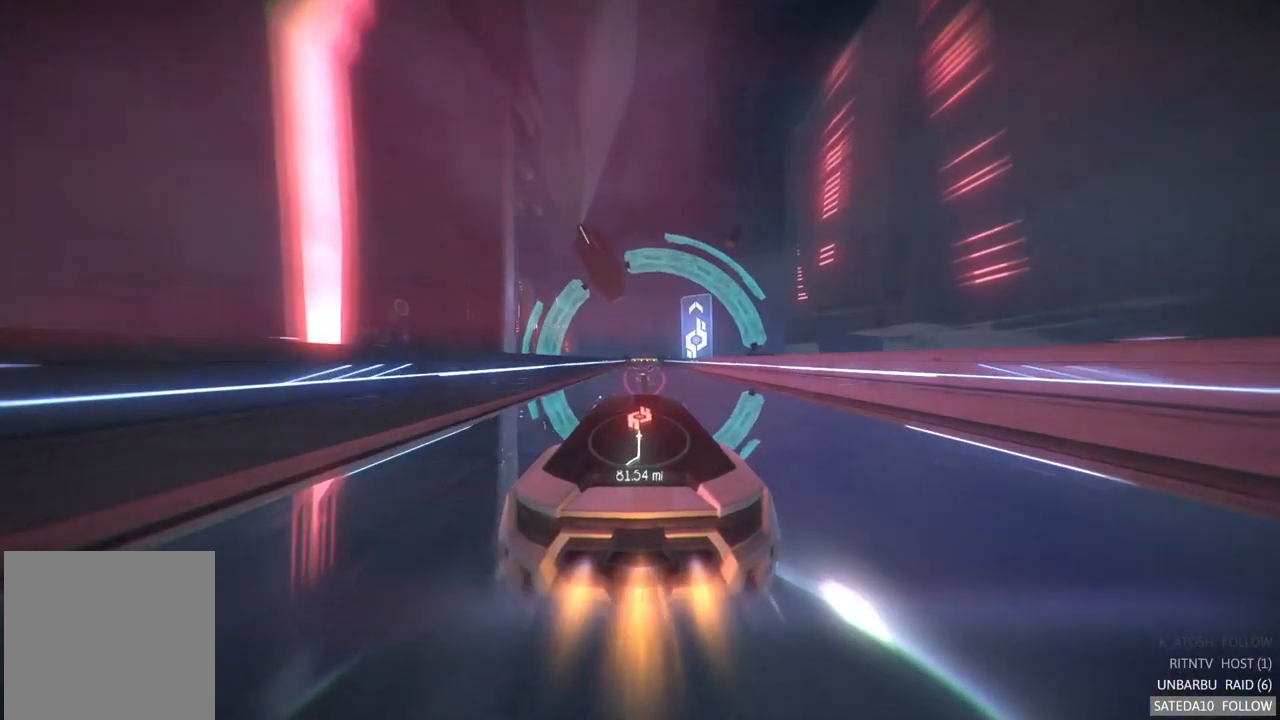
{"dt_ms": 484, "buttons": ["R2"], "left_stick": "center", "right_stick": "center", "events": []}
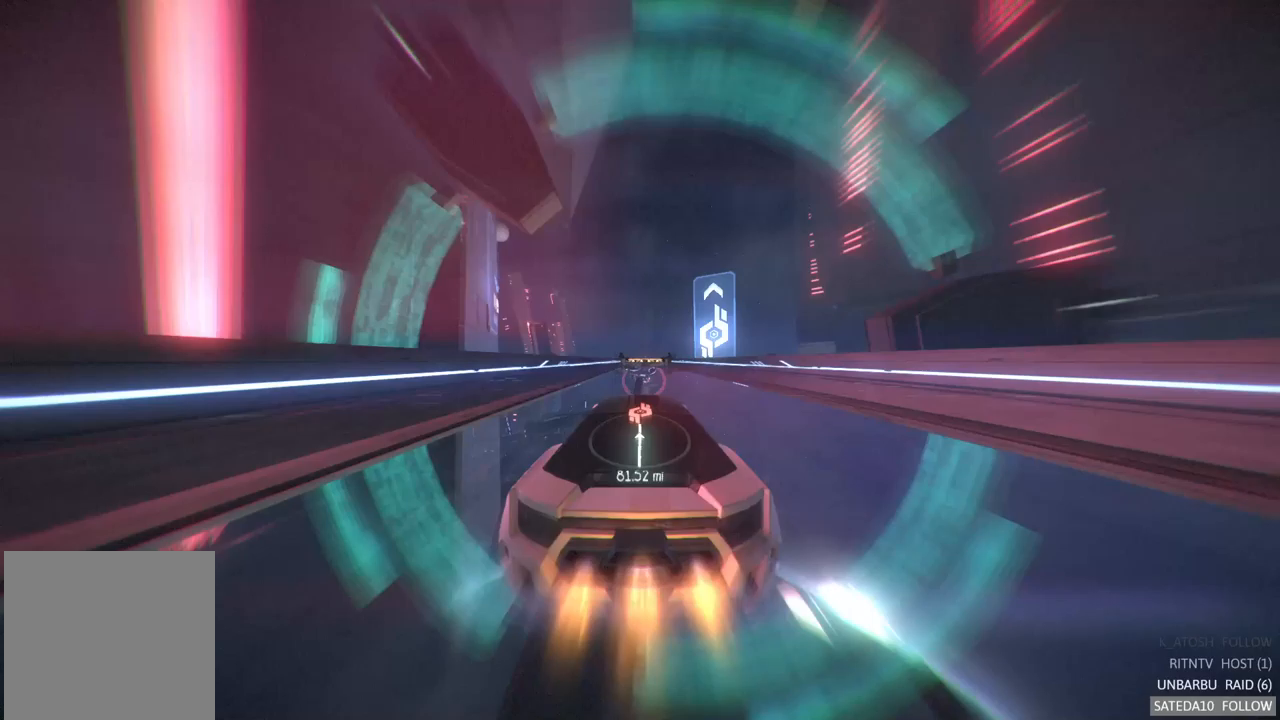
{"dt_ms": 500, "buttons": ["R2"], "left_stick": "center", "right_stick": "center", "events": []}
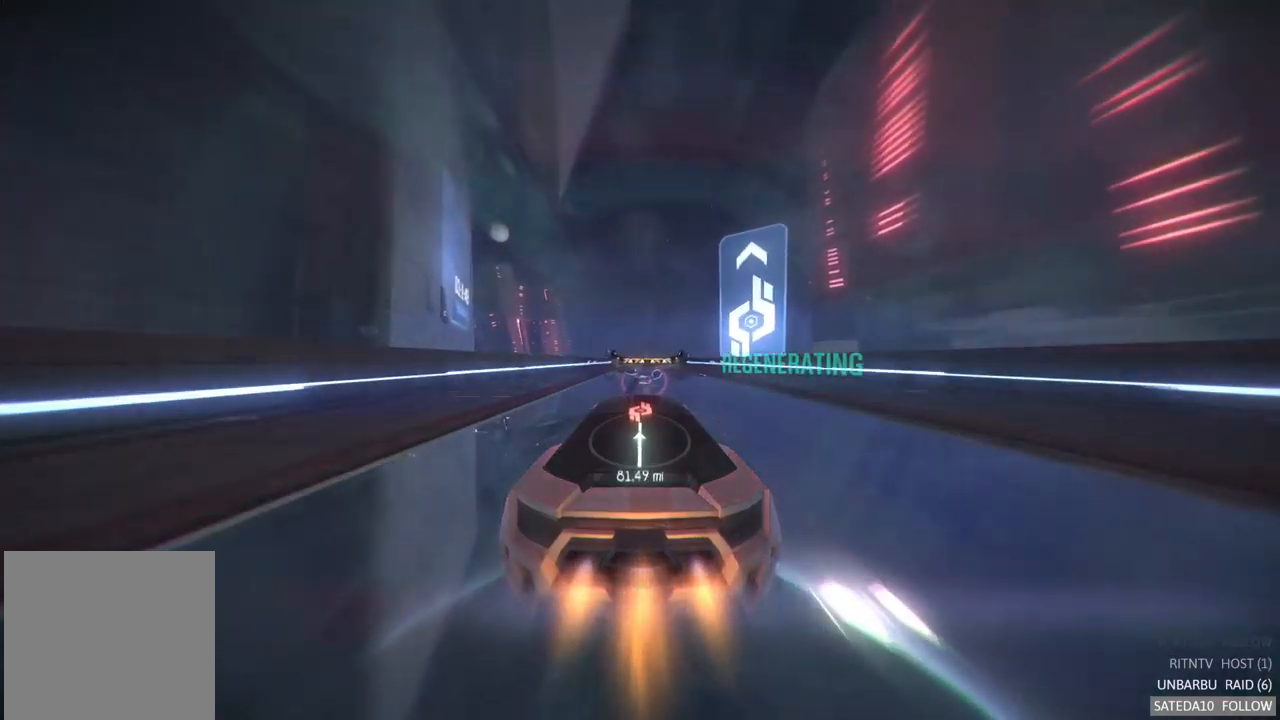
{"dt_ms": 500, "buttons": ["X", "R2"], "left_stick": "center", "right_stick": "center", "events": [[17, "left_stick", "right"], [67, "left_stick", "center"], [500, "X", "down"]]}
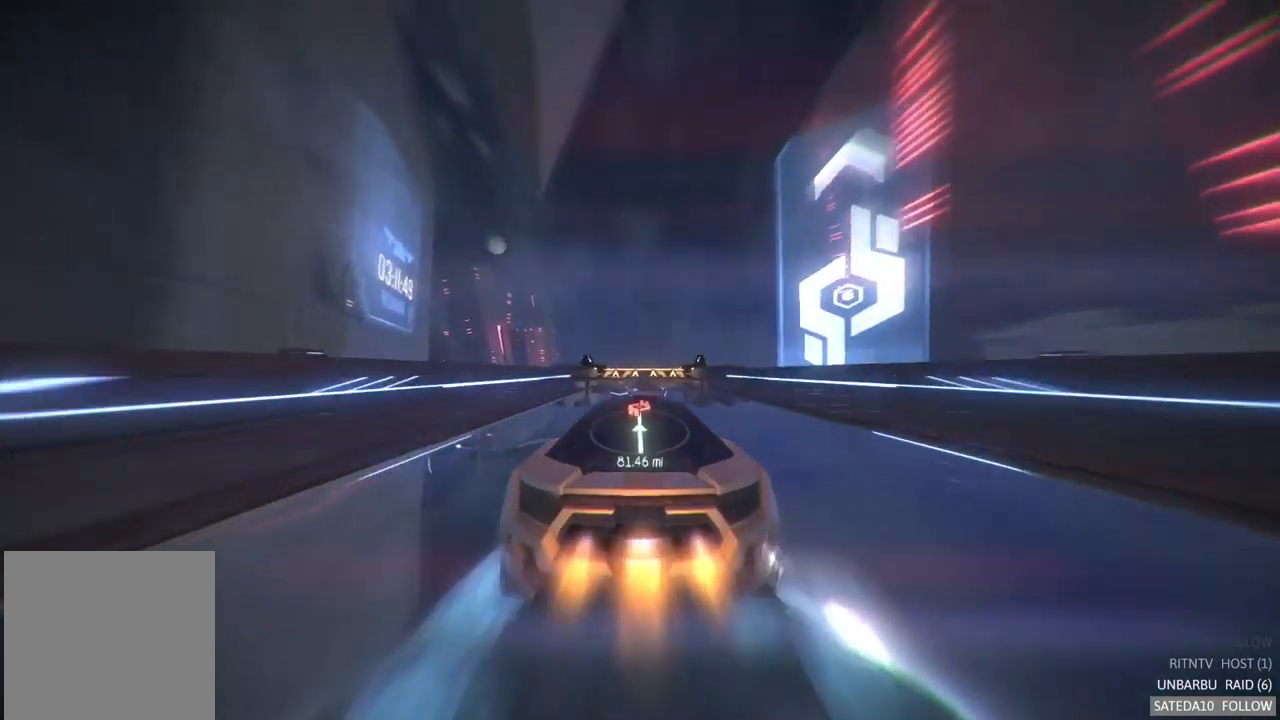
{"dt_ms": 500, "buttons": ["R2"], "left_stick": "center", "right_stick": "center", "events": [[167, "X", "up"]]}
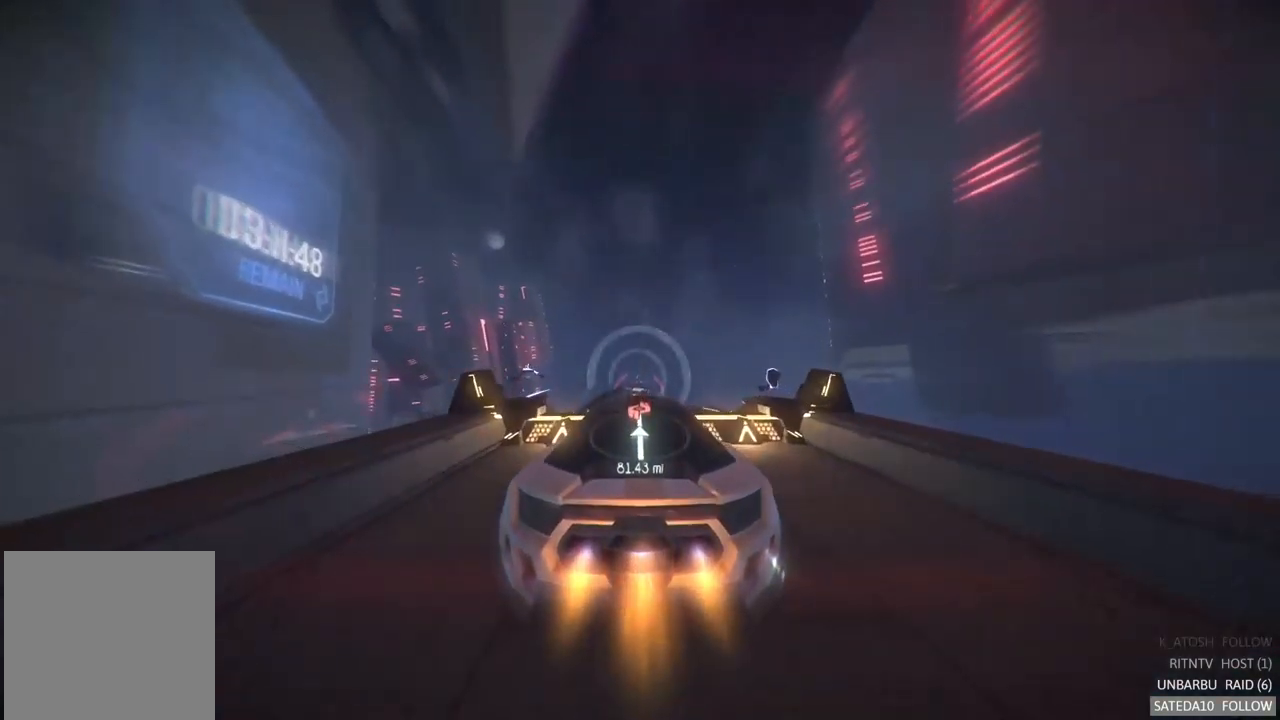
{"dt_ms": 500, "buttons": ["X", "R2"], "left_stick": "center", "right_stick": "center", "events": [[450, "X", "down"]]}
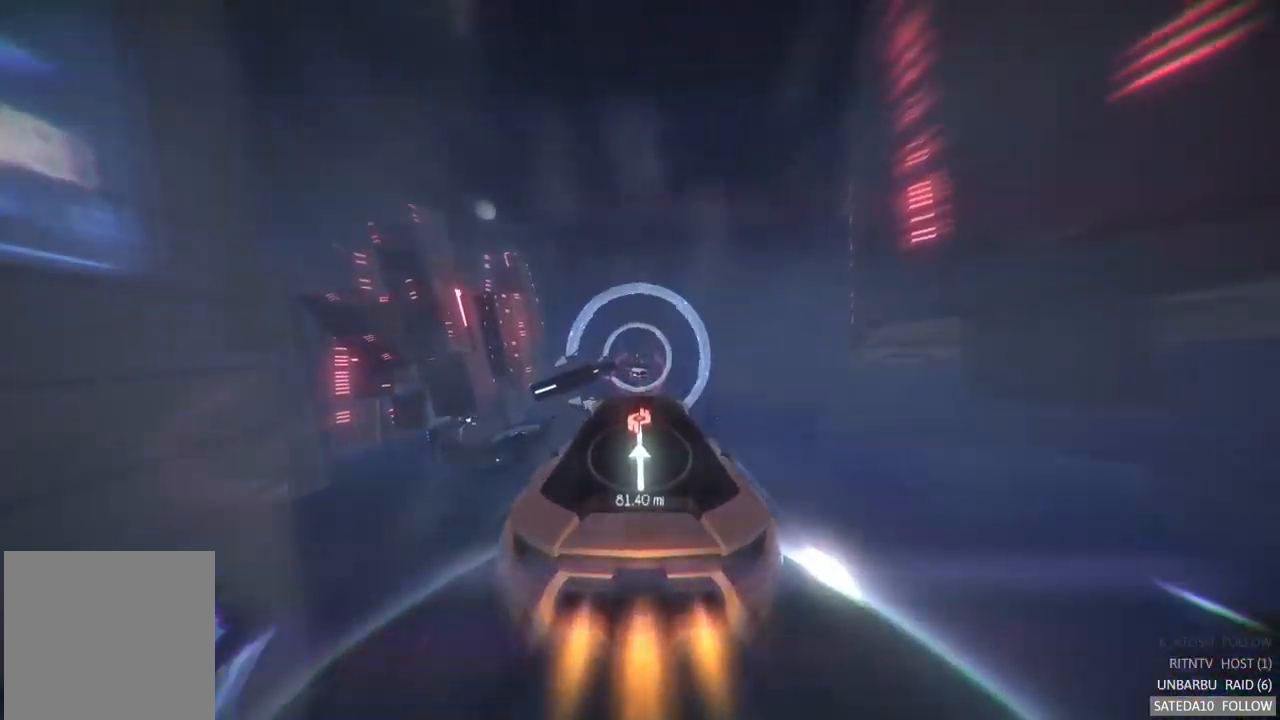
{"dt_ms": 500, "buttons": ["R2"], "left_stick": "center", "right_stick": "center", "events": [[83, "X", "up"]]}
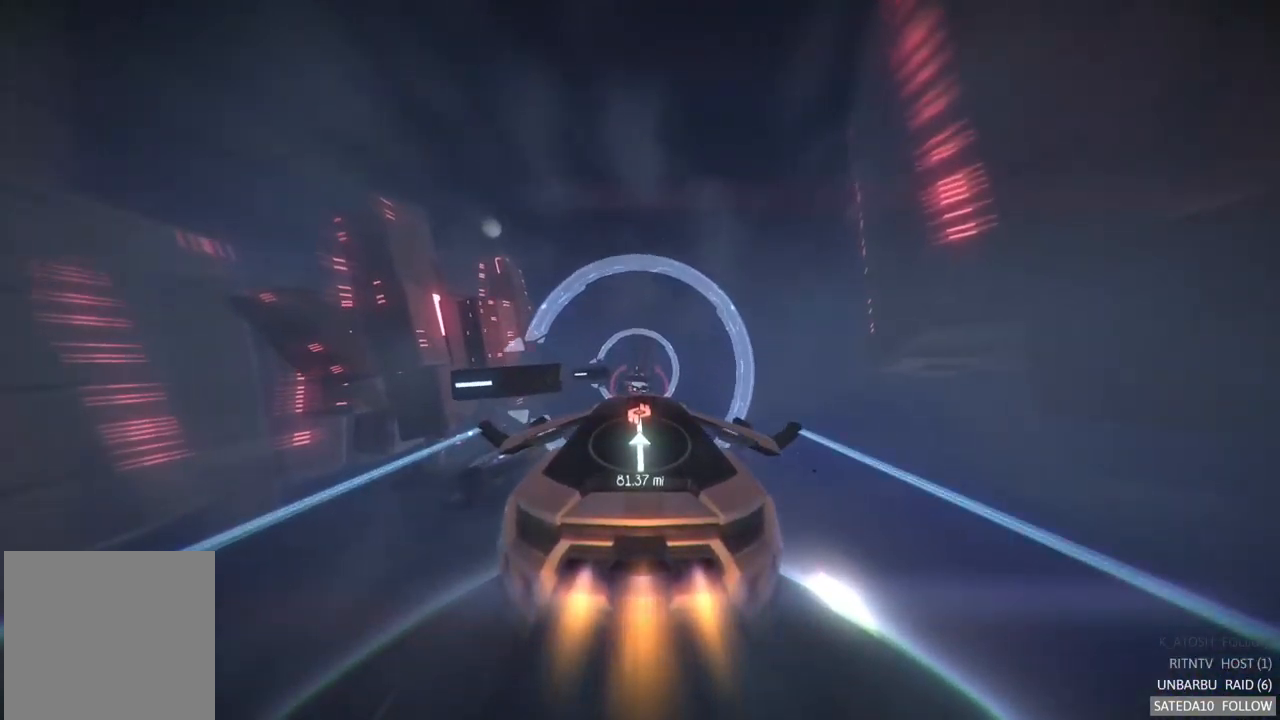
{"dt_ms": 500, "buttons": ["R2"], "left_stick": "center", "right_stick": "center", "events": [[33, "left_stick", "up"], [150, "left_stick", "center"]]}
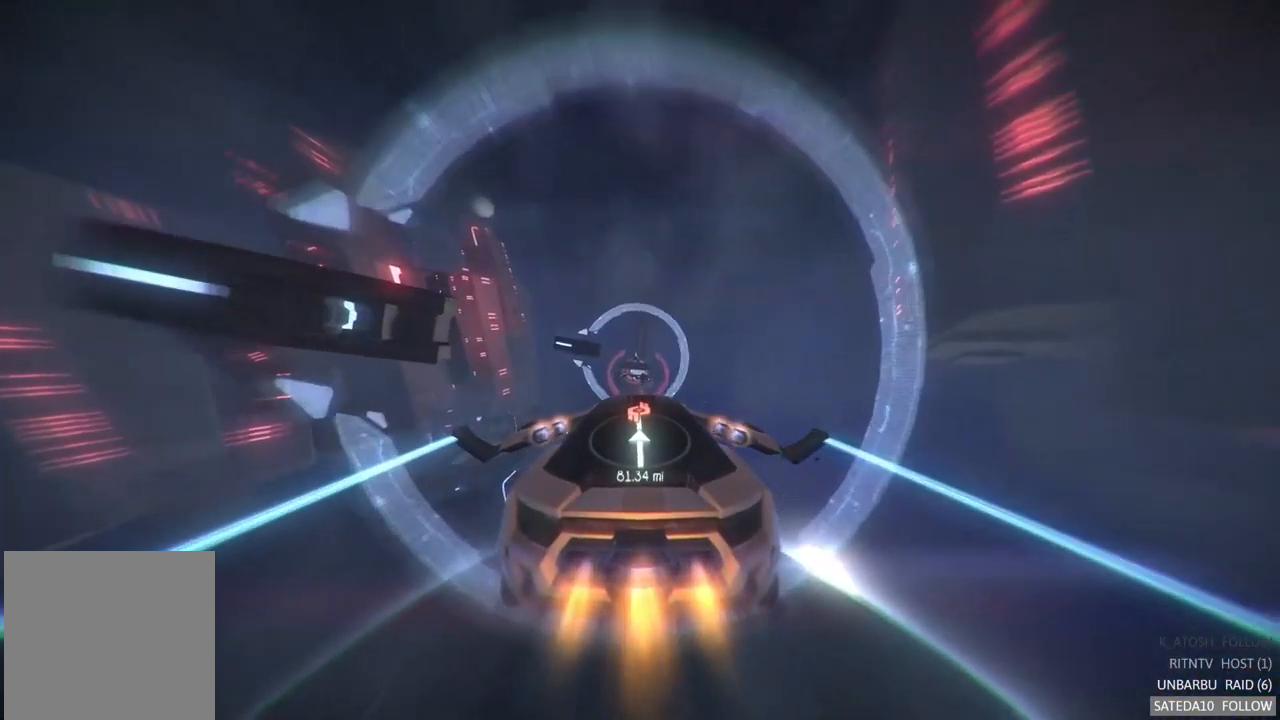
{"dt_ms": 500, "buttons": ["R2"], "left_stick": "center", "right_stick": "center", "events": []}
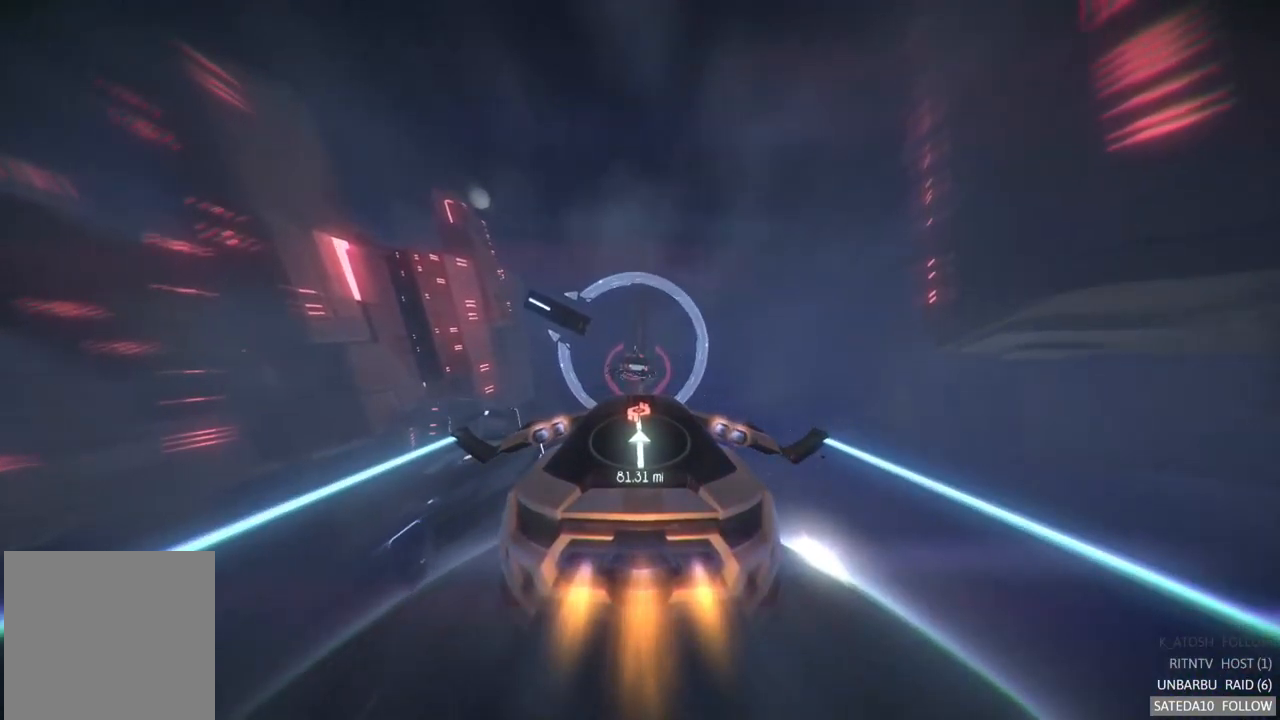
{"dt_ms": 500, "buttons": ["R2"], "left_stick": "center", "right_stick": "center", "events": []}
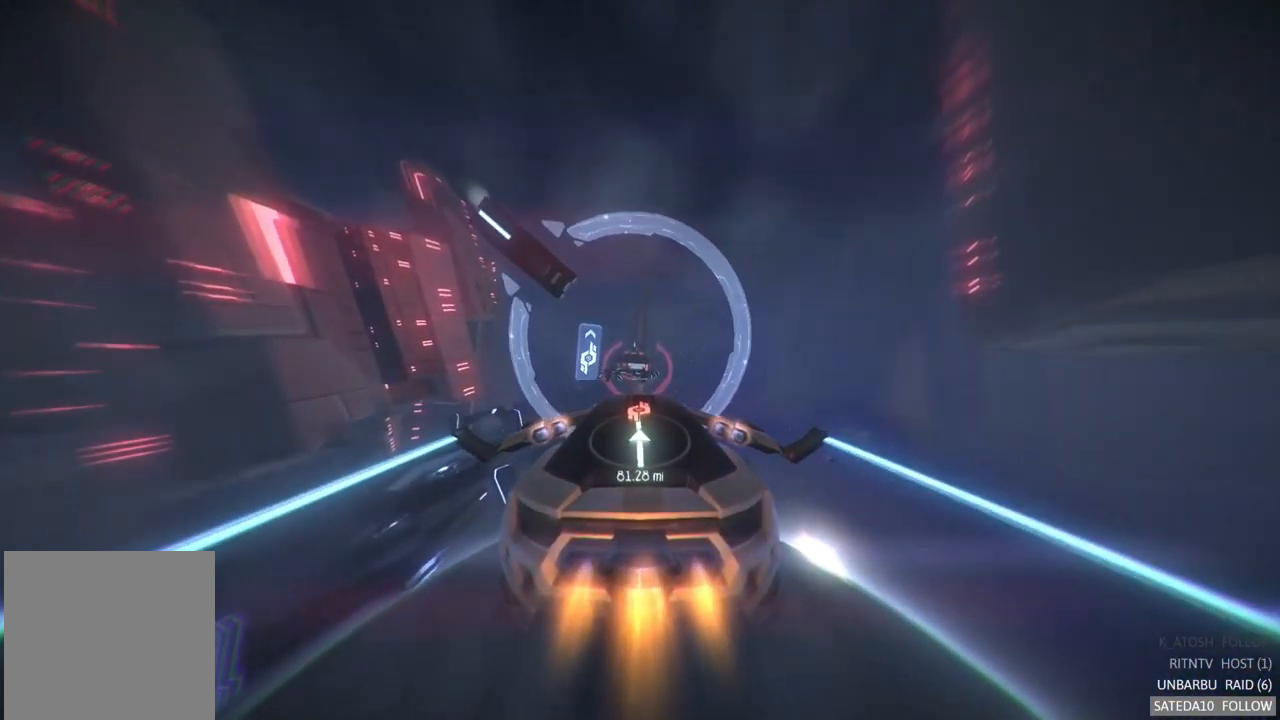
{"dt_ms": 500, "buttons": ["R2"], "left_stick": "center", "right_stick": "center", "events": [[167, "left_stick", "up"], [267, "left_stick", "center"]]}
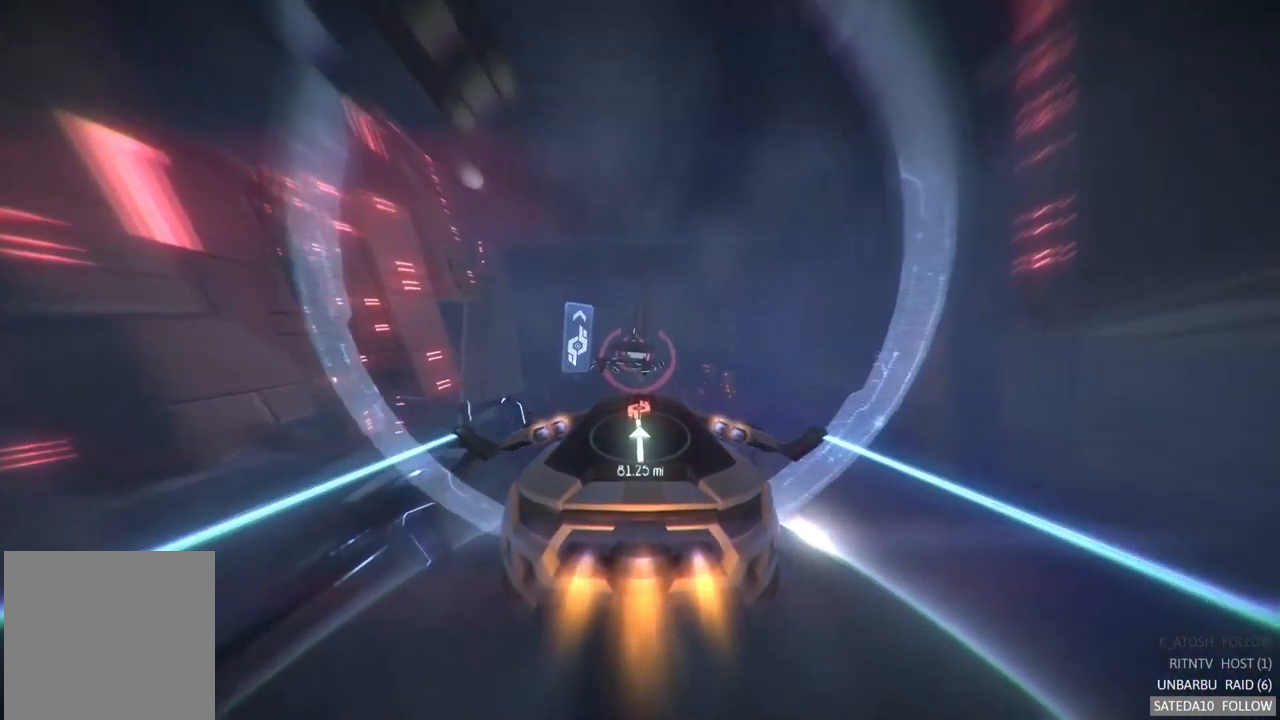
{"dt_ms": 500, "buttons": ["R2"], "left_stick": "center", "right_stick": "center", "events": [[33, "left_stick", "down"], [300, "left_stick", "center"]]}
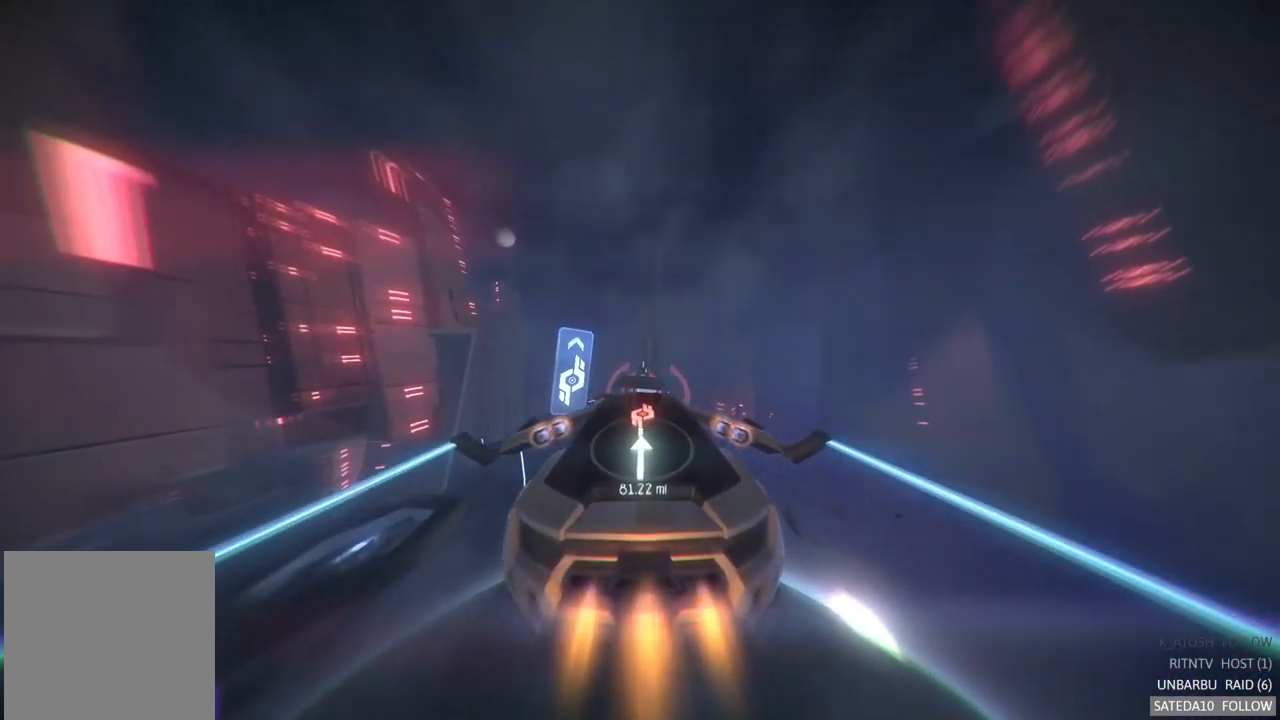
{"dt_ms": 500, "buttons": ["R2"], "left_stick": "center", "right_stick": "center", "events": [[300, "left_stick", "up"], [484, "left_stick", "center"]]}
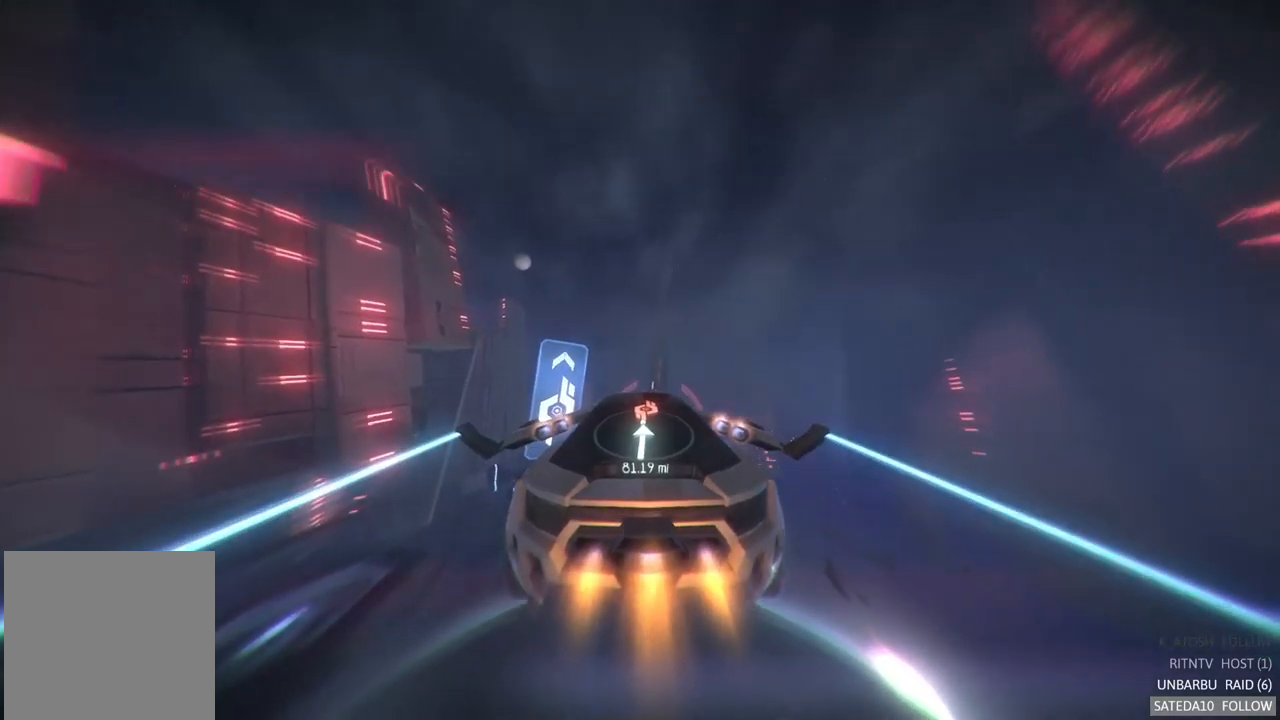
{"dt_ms": 500, "buttons": ["R2"], "left_stick": "down-right", "right_stick": "center", "events": [[150, "left_stick", "up"], [334, "left_stick", "center"], [484, "left_stick", "down-right"]]}
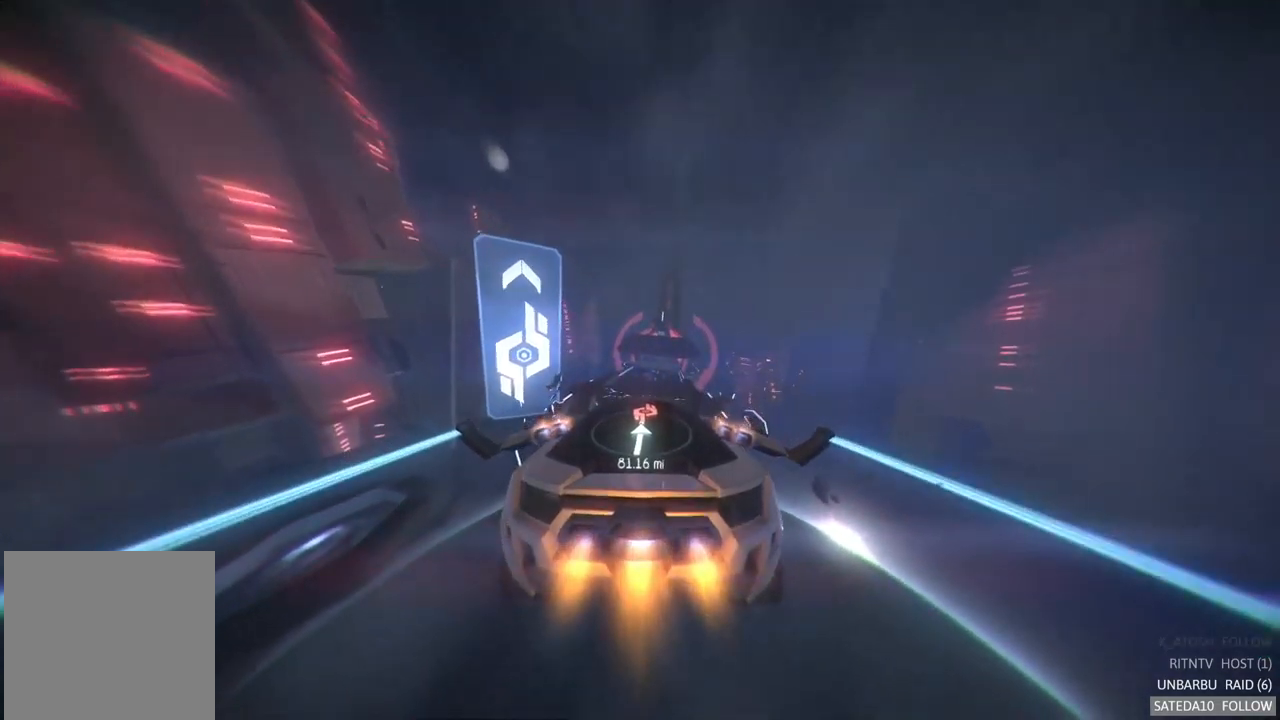
{"dt_ms": 500, "buttons": ["R2"], "left_stick": "down-left", "right_stick": "center", "events": [[167, "left_stick", "center"], [467, "left_stick", "down-left"]]}
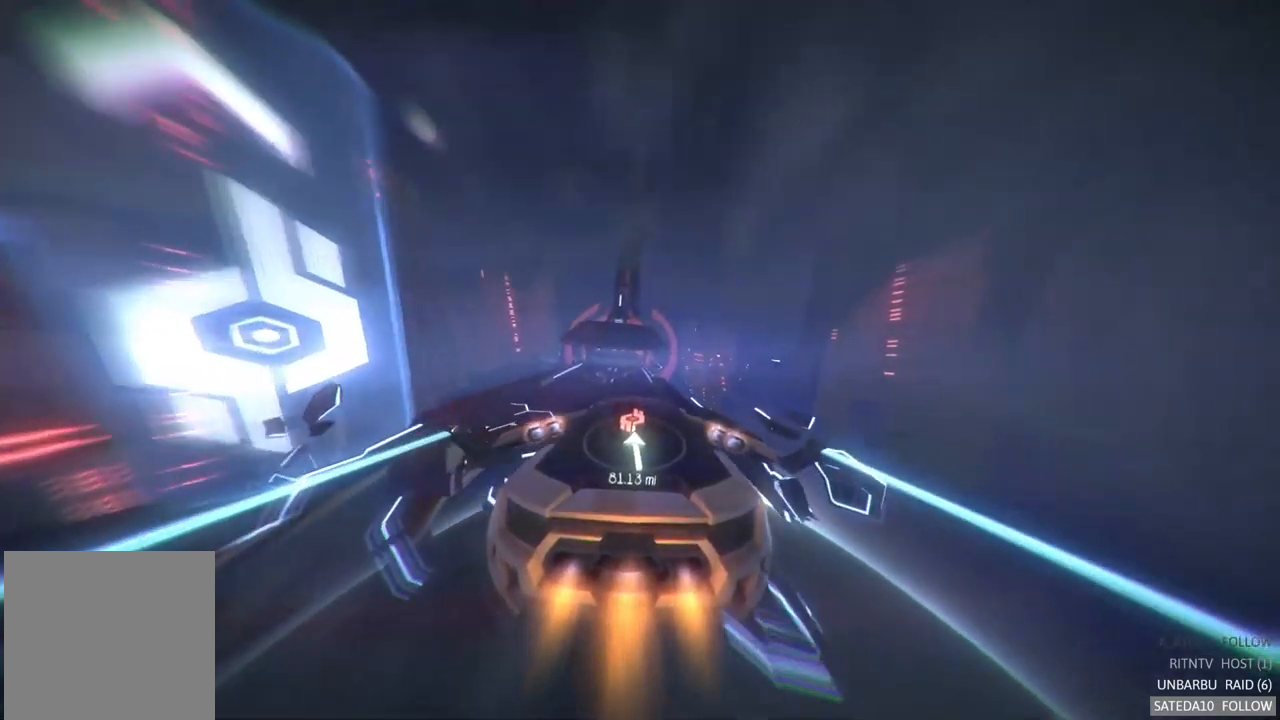
{"dt_ms": 500, "buttons": ["R2"], "left_stick": "center", "right_stick": "center", "events": [[50, "left_stick", "left"], [184, "left_stick", "center"], [234, "left_stick", "up"], [384, "left_stick", "center"]]}
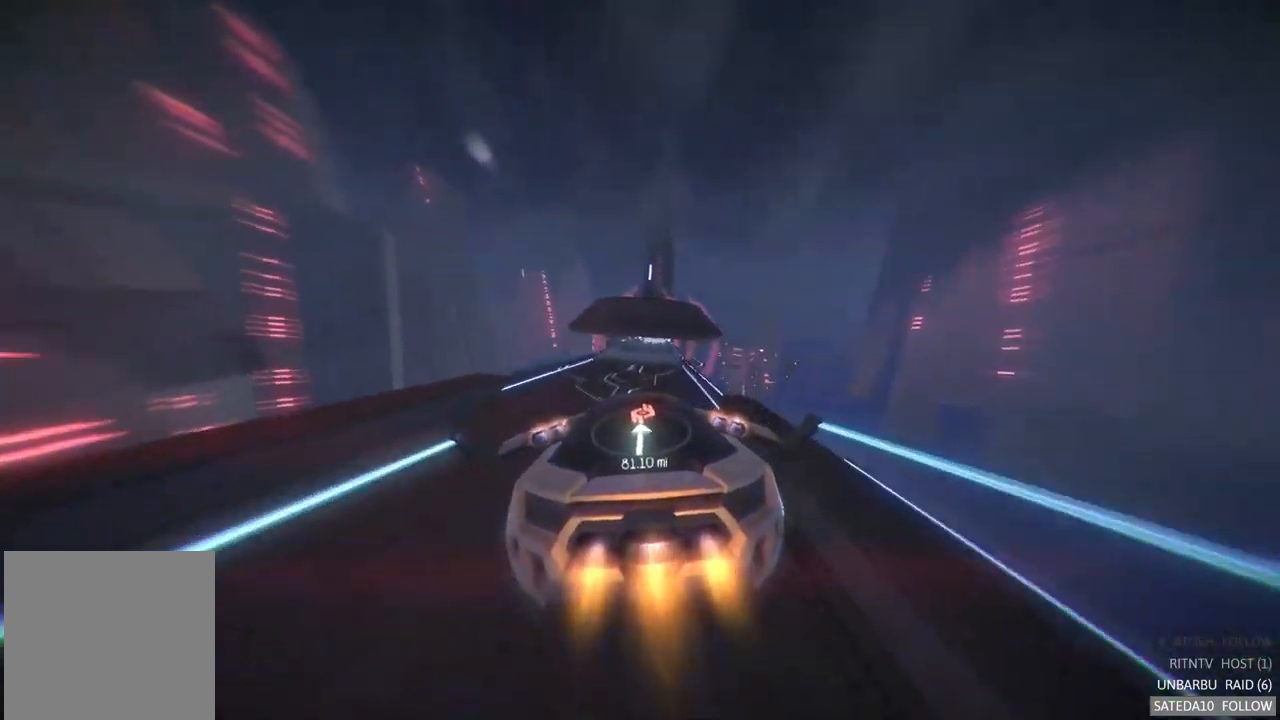
{"dt_ms": 500, "buttons": ["R2"], "left_stick": "center", "right_stick": "center", "events": [[150, "left_stick", "down-right"], [334, "X", "down"], [384, "left_stick", "center"], [467, "X", "up"]]}
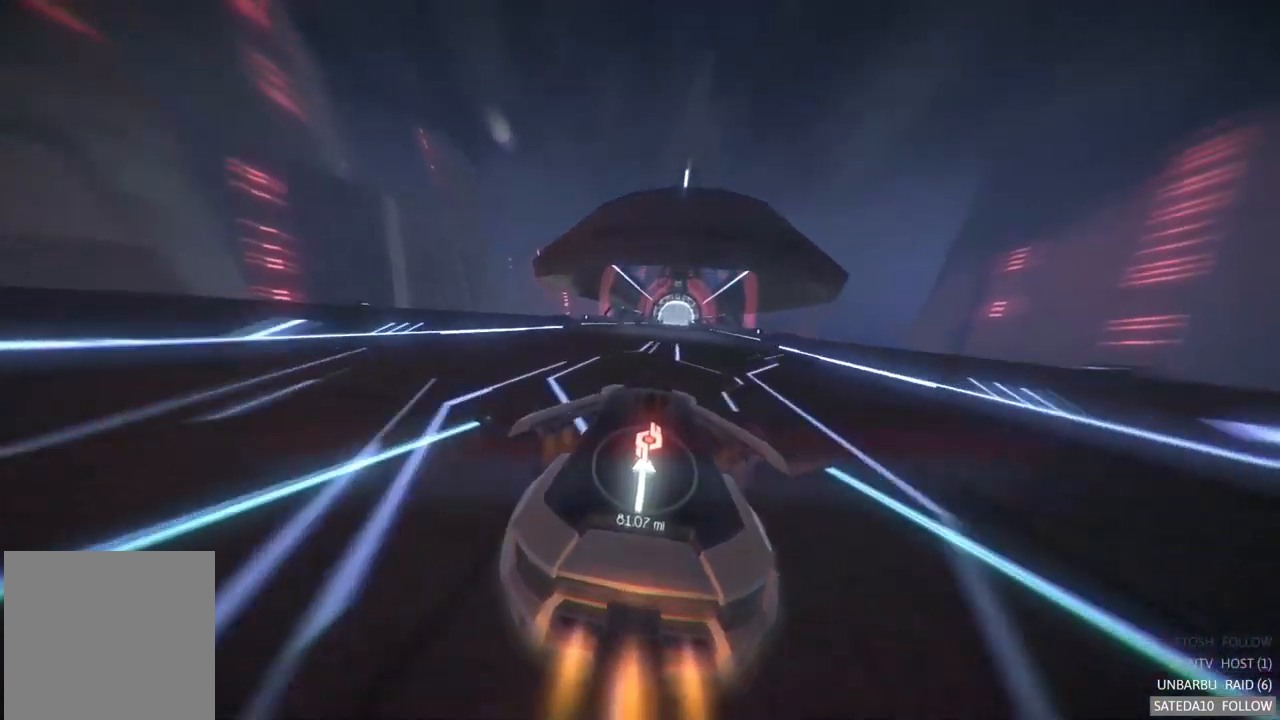
{"dt_ms": 1000, "buttons": ["R2"], "left_stick": "center", "right_stick": "center", "events": [[384, "left_stick", "right"], [517, "left_stick", "center"]]}
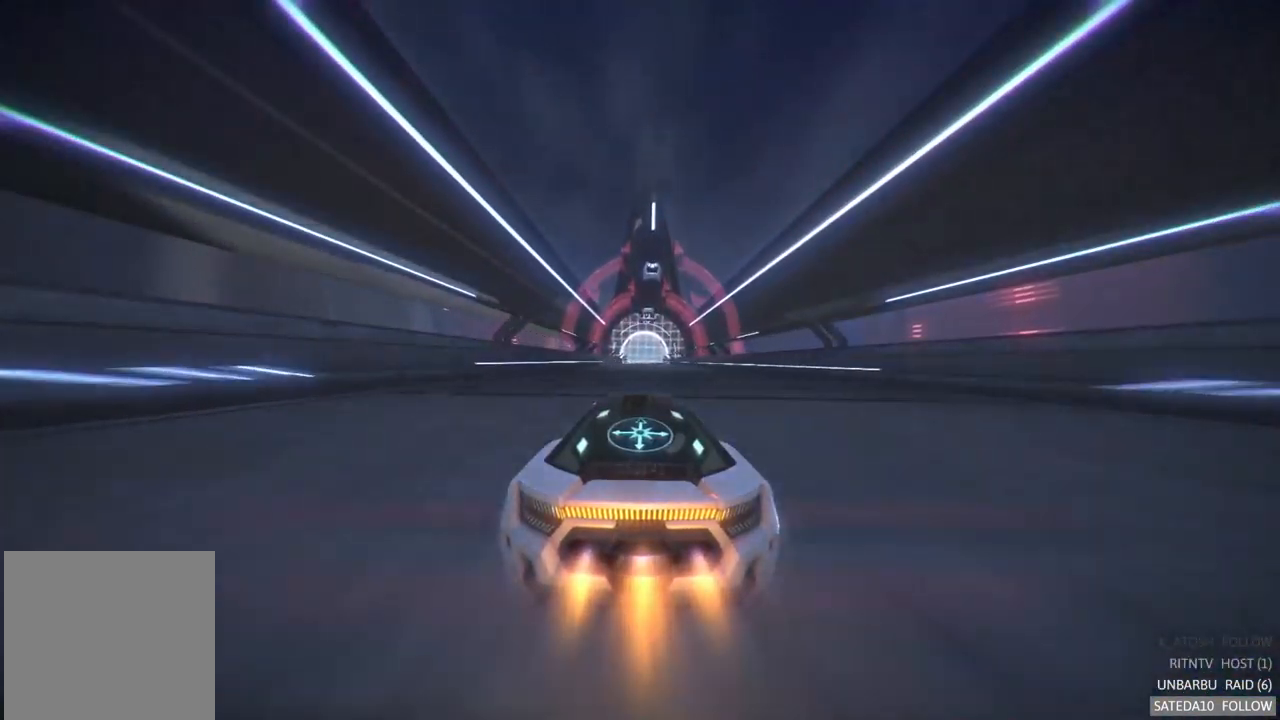
{"dt_ms": 500, "buttons": ["R2"], "left_stick": "center", "right_stick": "center", "events": []}
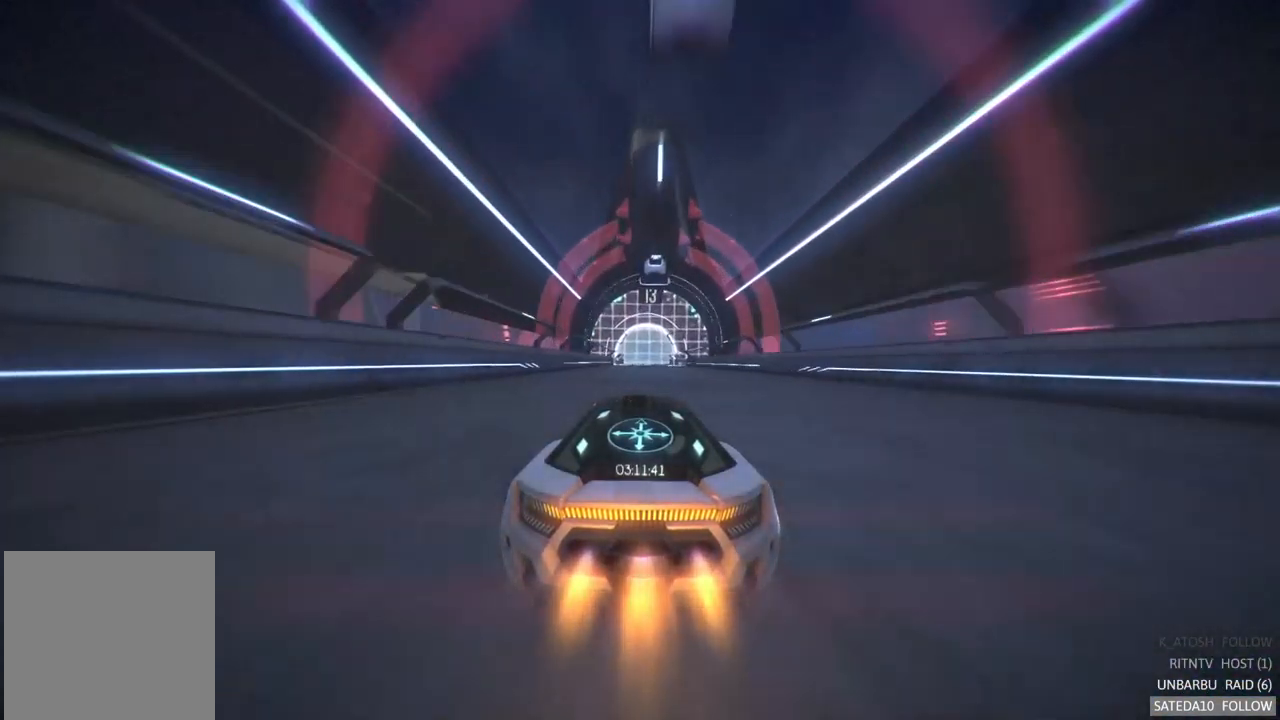
{"dt_ms": 500, "buttons": ["R2"], "left_stick": "center", "right_stick": "center", "events": []}
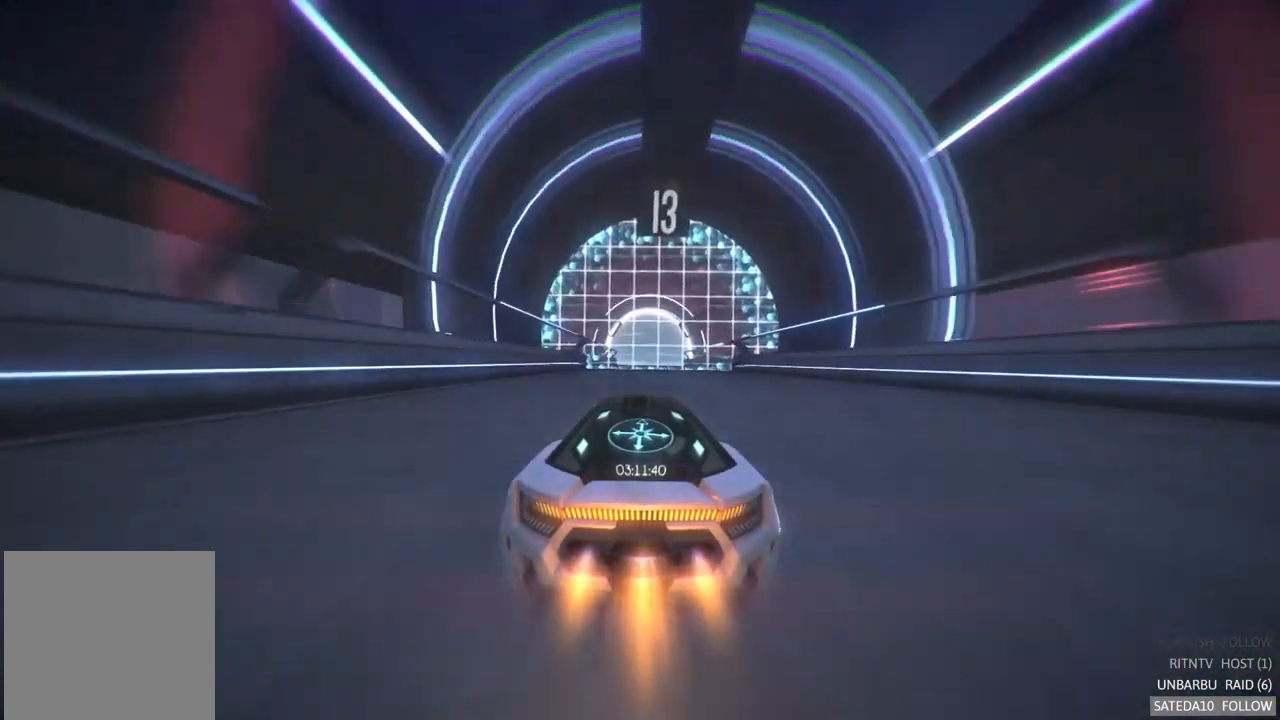
{"dt_ms": 500, "buttons": ["R2"], "left_stick": "center", "right_stick": "center", "events": []}
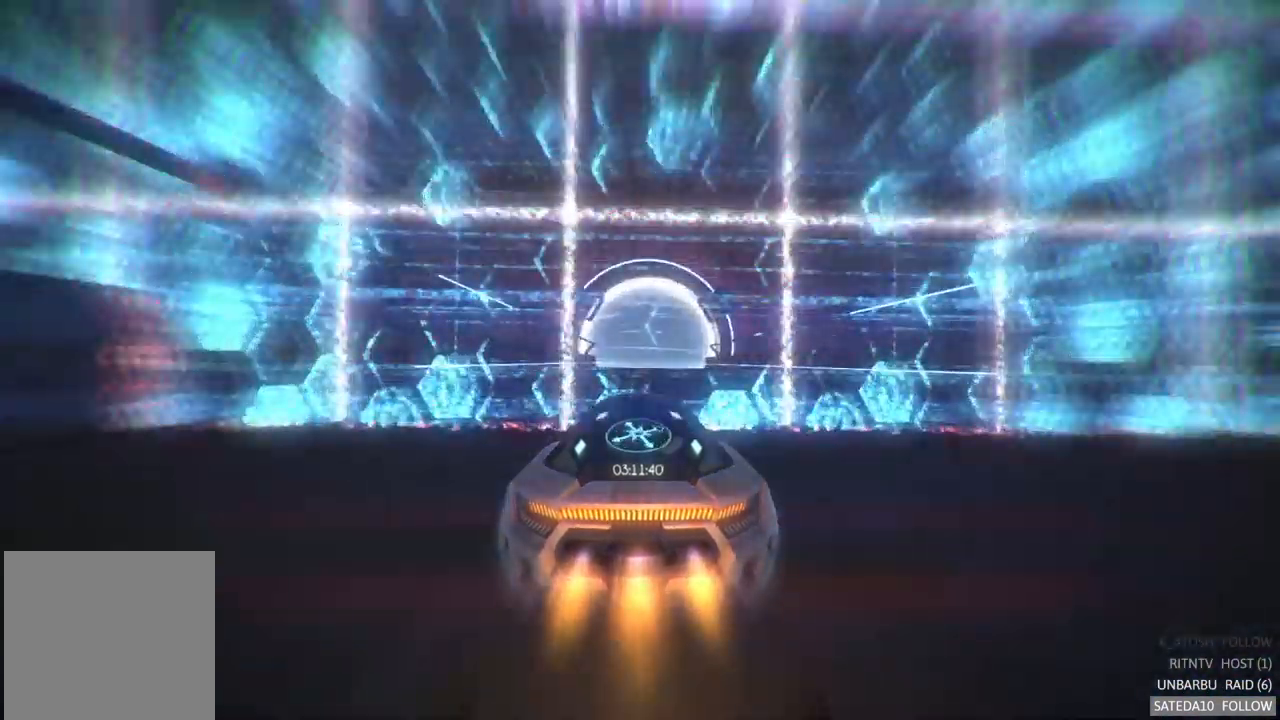
{"dt_ms": 516, "buttons": ["R2"], "left_stick": "center", "right_stick": "center", "events": []}
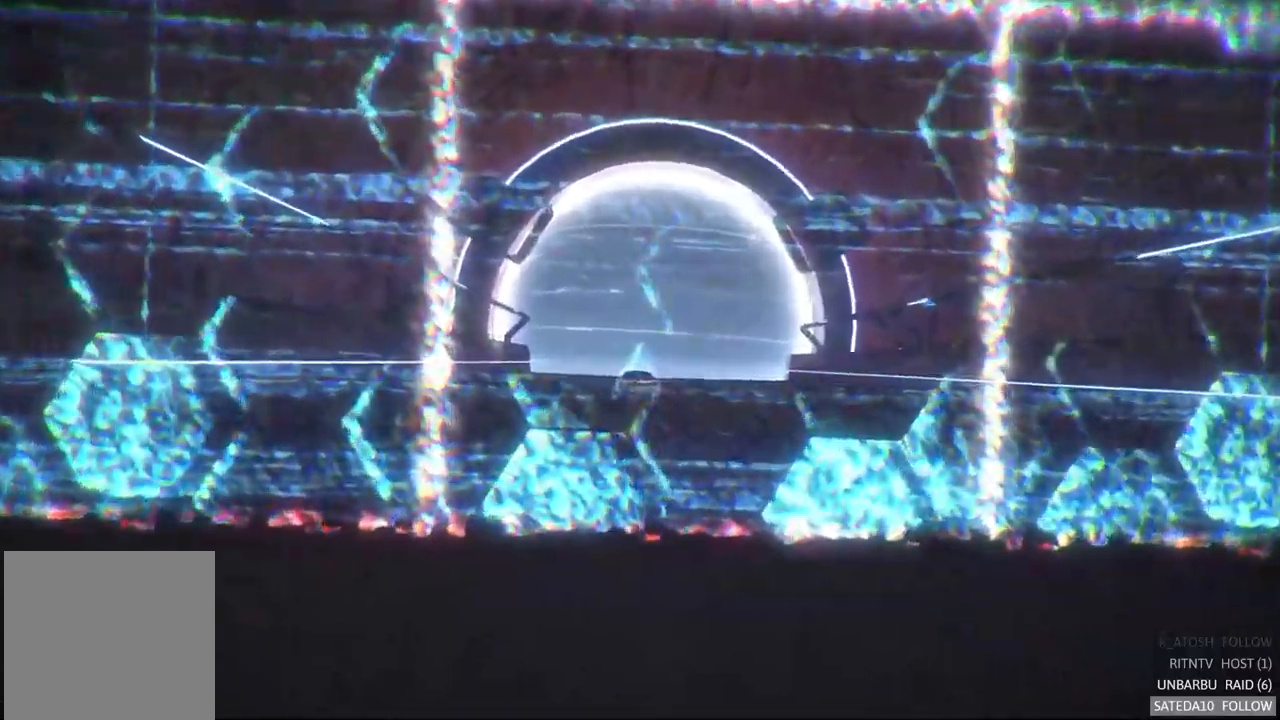
{"dt_ms": 500, "buttons": ["R2"], "left_stick": "center", "right_stick": "center", "events": []}
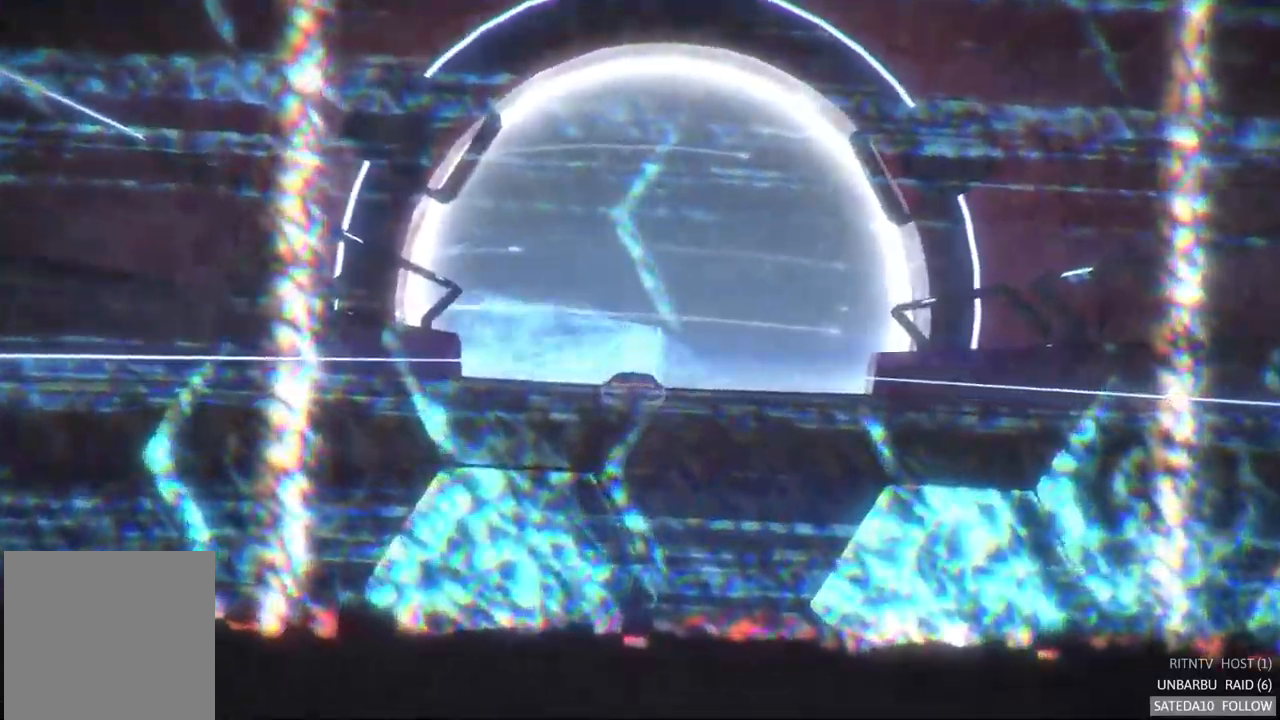
{"dt_ms": 500, "buttons": [], "left_stick": "center", "right_stick": "center", "events": [[284, "R2", "up"]]}